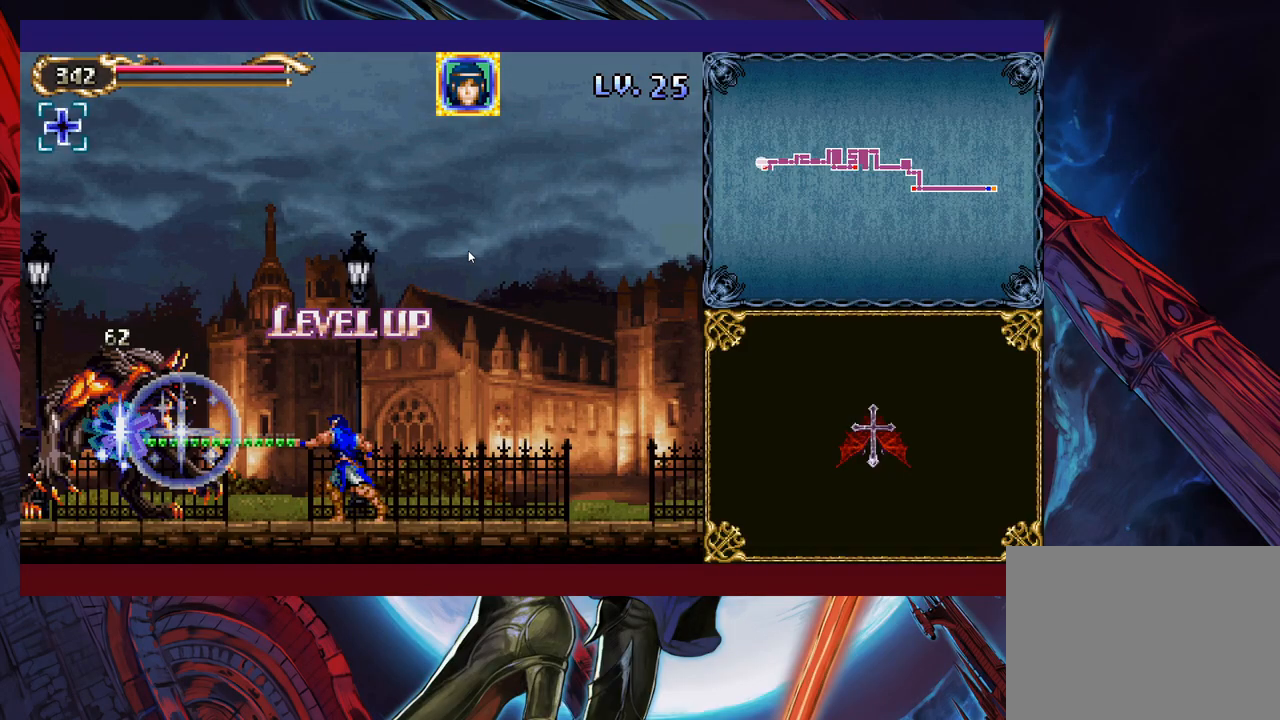
Gameplay with a controller (Xbox layout); each line is a JSON object with the inputs held at the frame after it. "events" lists button and stick changes between this image and that frame as [ms after this image, input, new state], when the widget could be followed in between. Not read: L2 R2 right_stick.
{"buttons": [], "left_stick": "down", "events": [[67, "B", "down"], [167, "B", "up"]]}
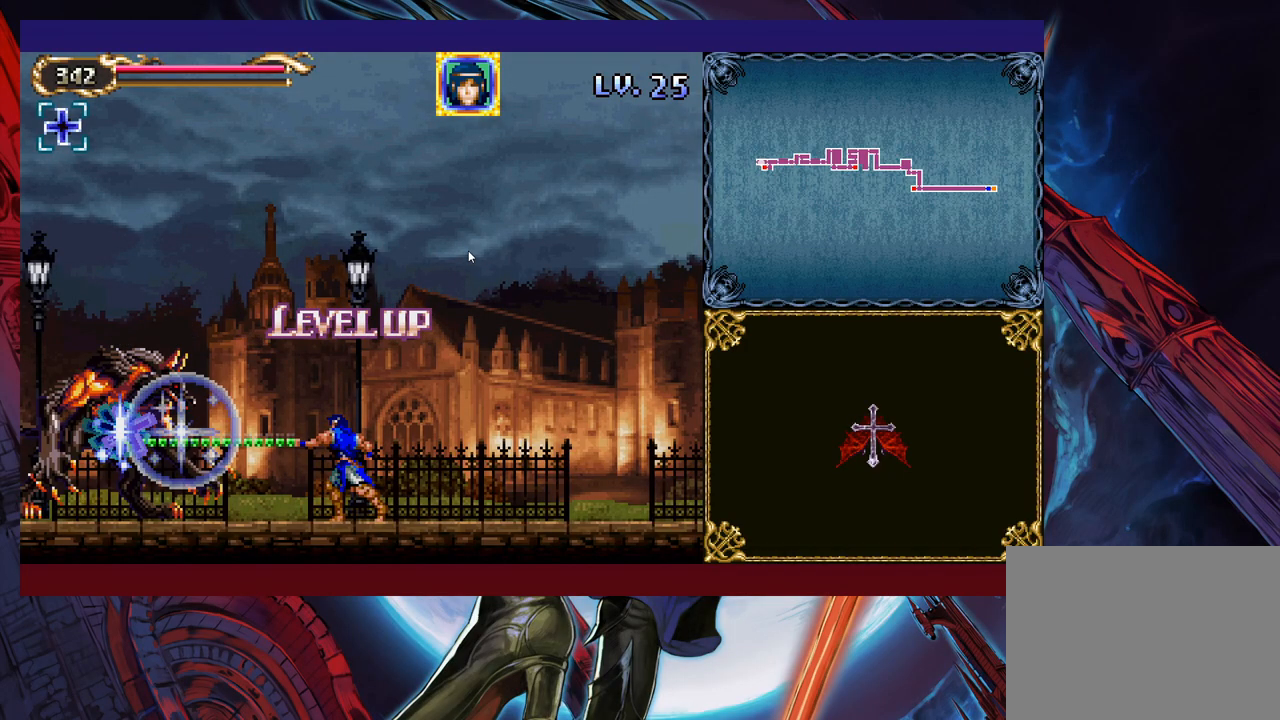
{"buttons": [], "left_stick": "down", "events": []}
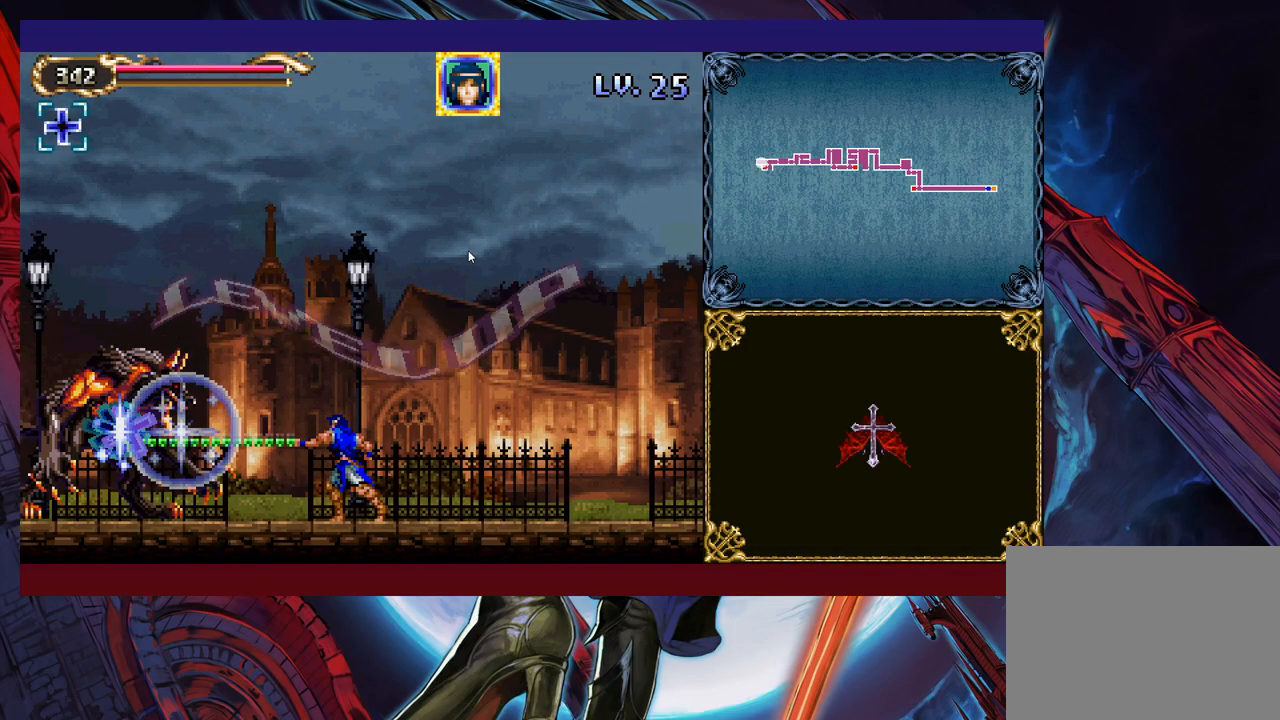
{"buttons": ["B"], "left_stick": "down", "events": [[233, "B", "down"], [283, "B", "up"], [367, "B", "down"], [383, "B", "up"], [483, "B", "down"]]}
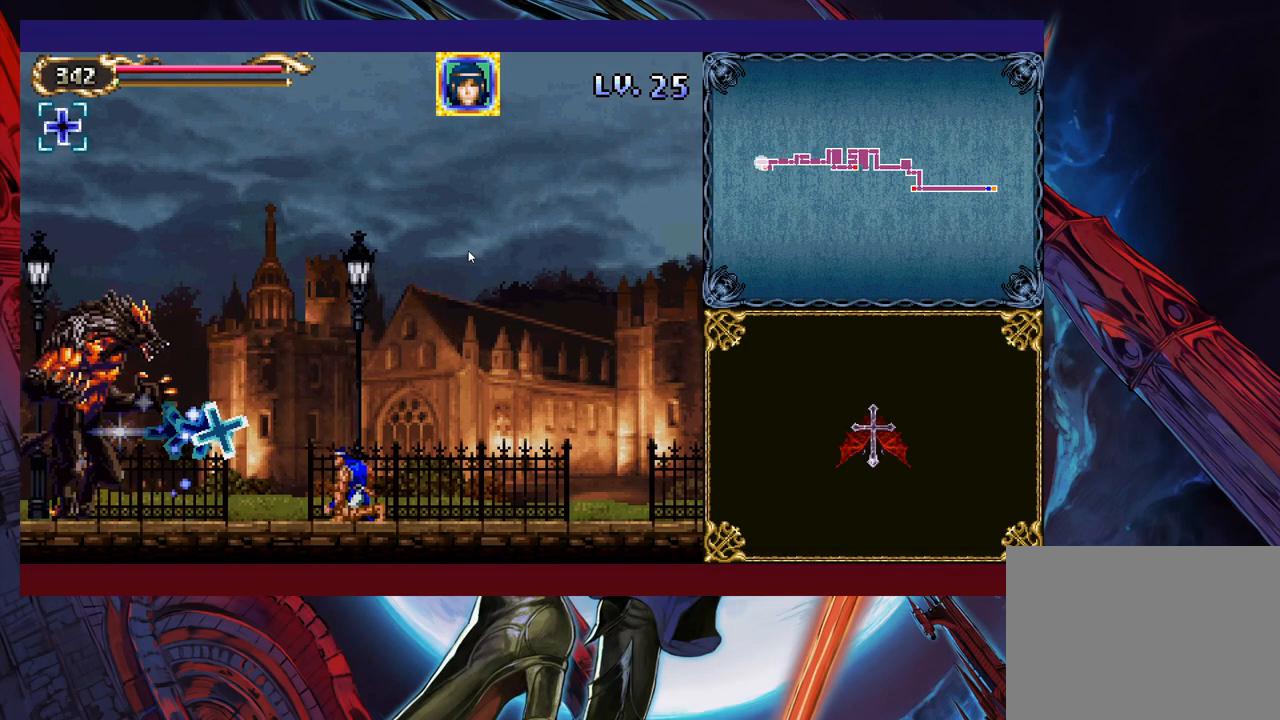
{"buttons": [], "left_stick": "down", "events": [[33, "B", "up"], [233, "B", "down"], [283, "B", "up"]]}
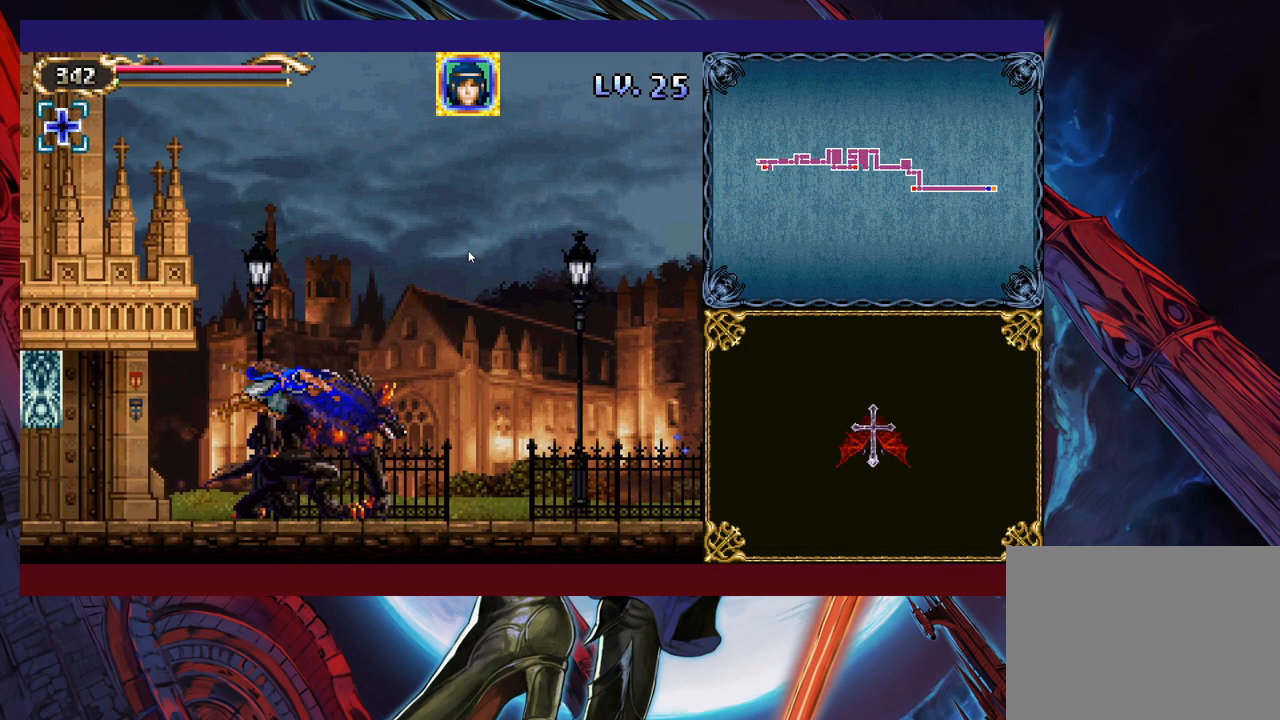
{"buttons": [], "left_stick": "down-left", "events": [[283, "left_stick", "down-left"], [417, "B", "down"], [483, "B", "up"]]}
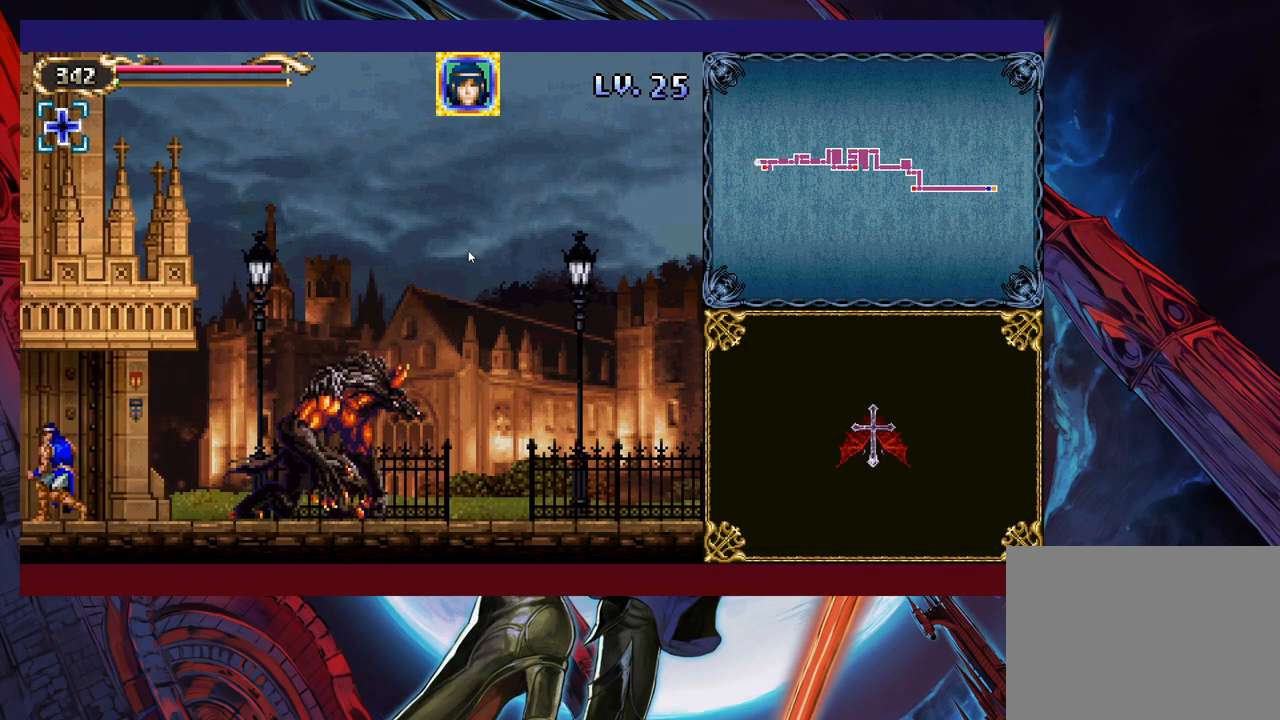
{"buttons": [], "left_stick": "down-left", "events": [[33, "B", "down"], [83, "B", "up"], [167, "B", "down"], [233, "B", "up"], [283, "B", "down"], [333, "B", "up"], [417, "B", "down"], [483, "B", "up"]]}
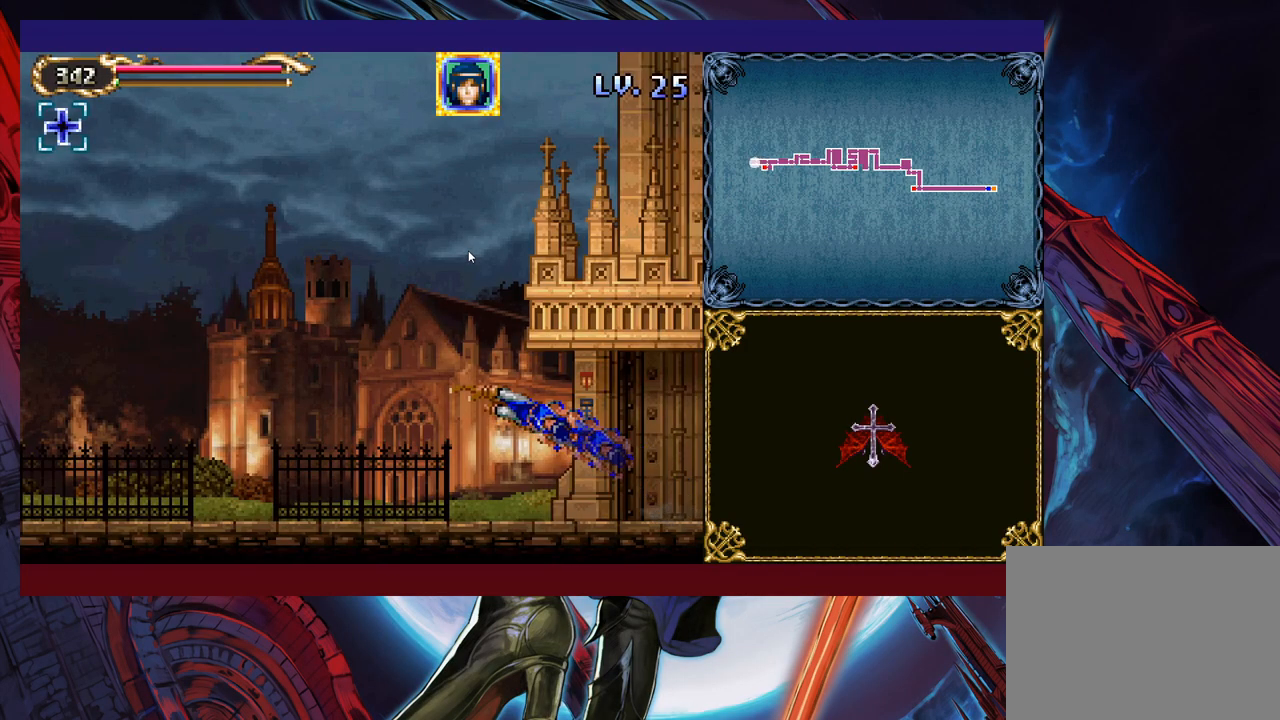
{"buttons": [], "left_stick": "down-left", "events": []}
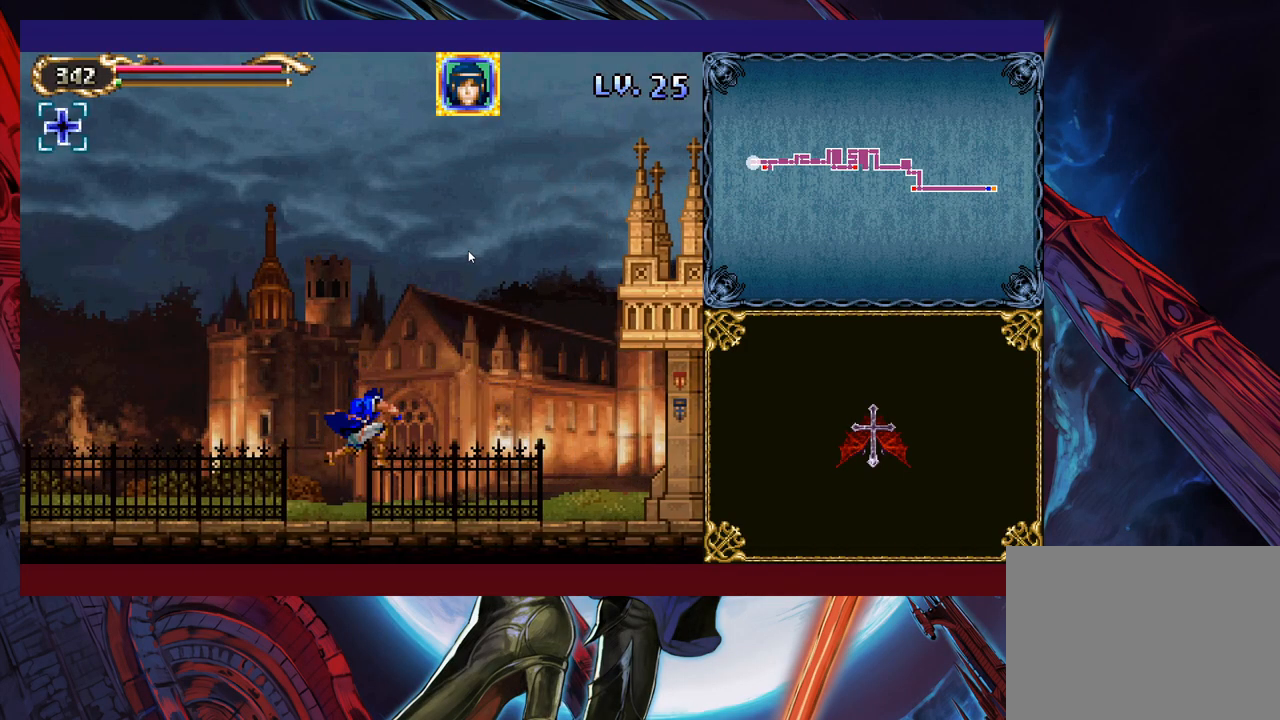
{"buttons": [], "left_stick": "down-left", "events": [[117, "B", "down"], [133, "B", "up"], [217, "B", "down"], [233, "B", "up"], [317, "B", "down"], [383, "B", "up"]]}
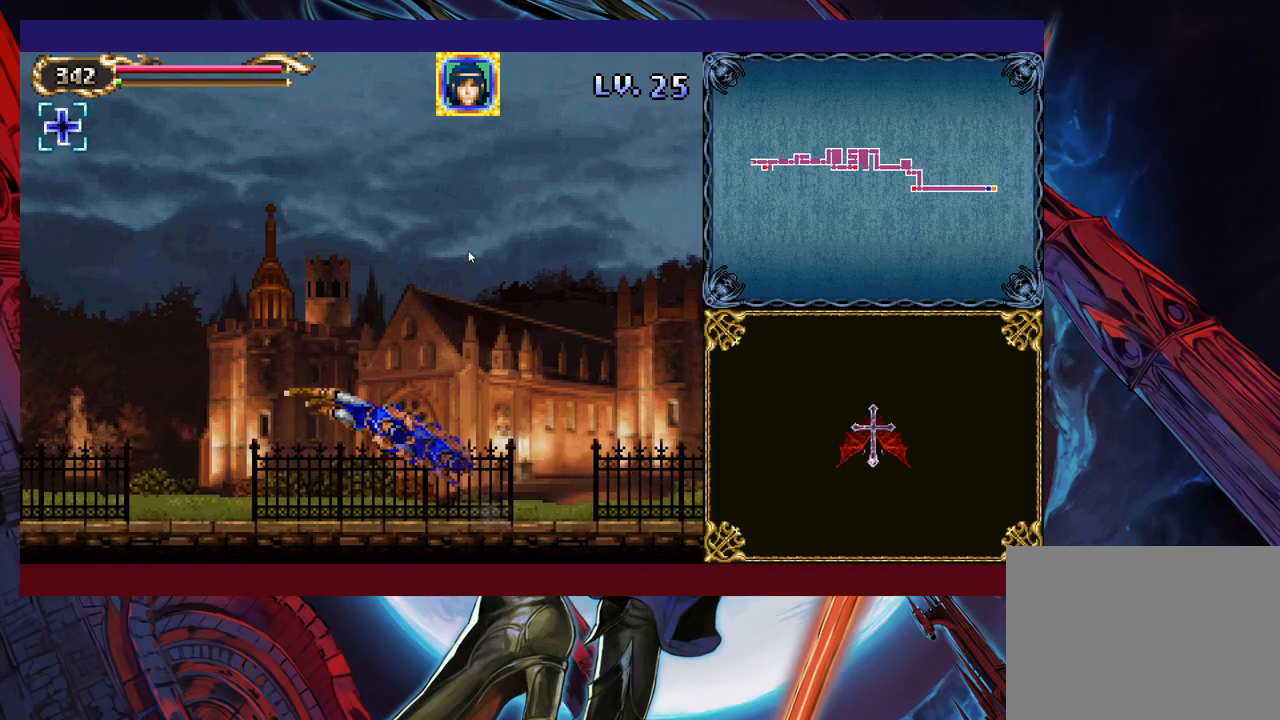
{"buttons": [], "left_stick": "down-left", "events": []}
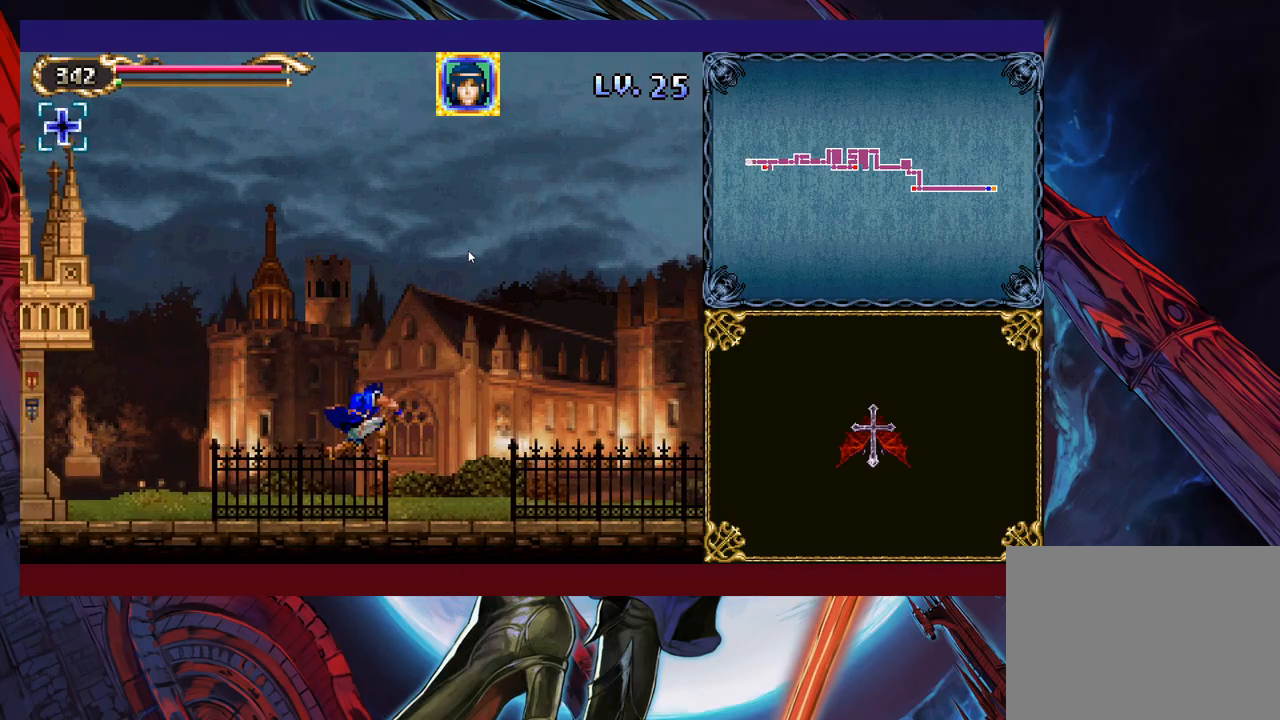
{"buttons": [], "left_stick": "down-left", "events": [[133, "B", "down"], [233, "B", "up"], [367, "B", "down"], [483, "B", "up"]]}
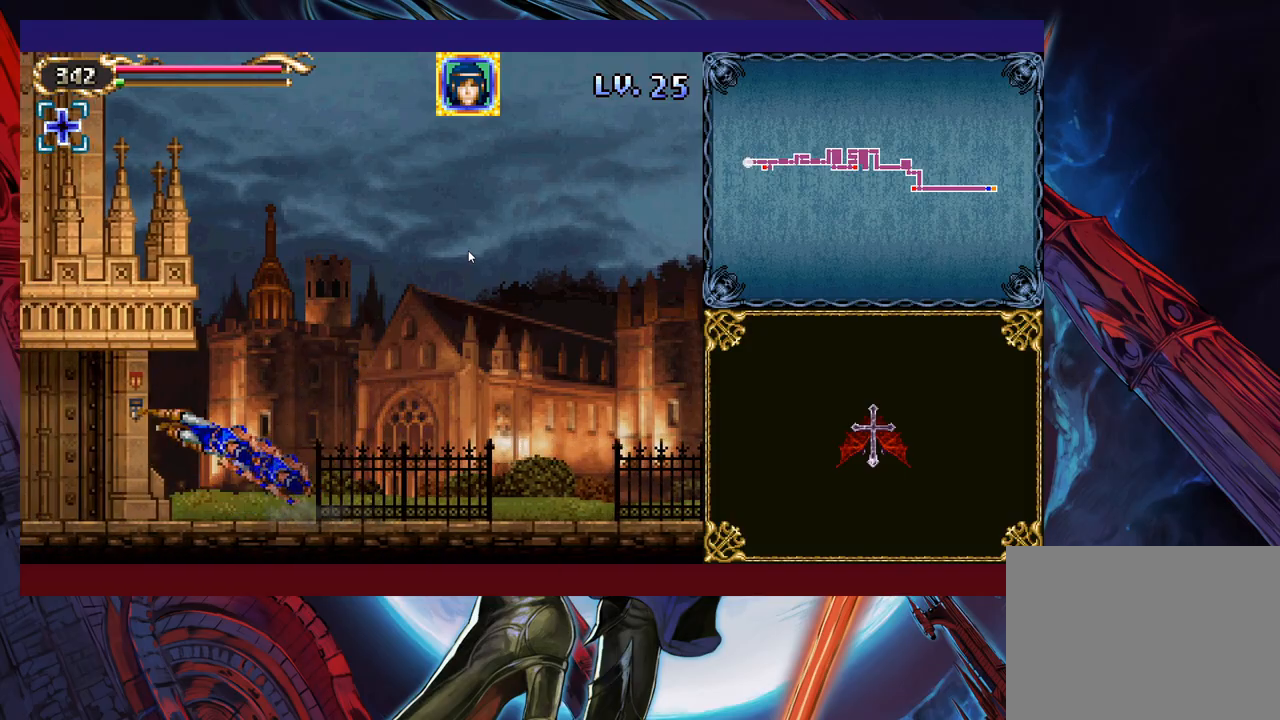
{"buttons": [], "left_stick": "down-left", "events": []}
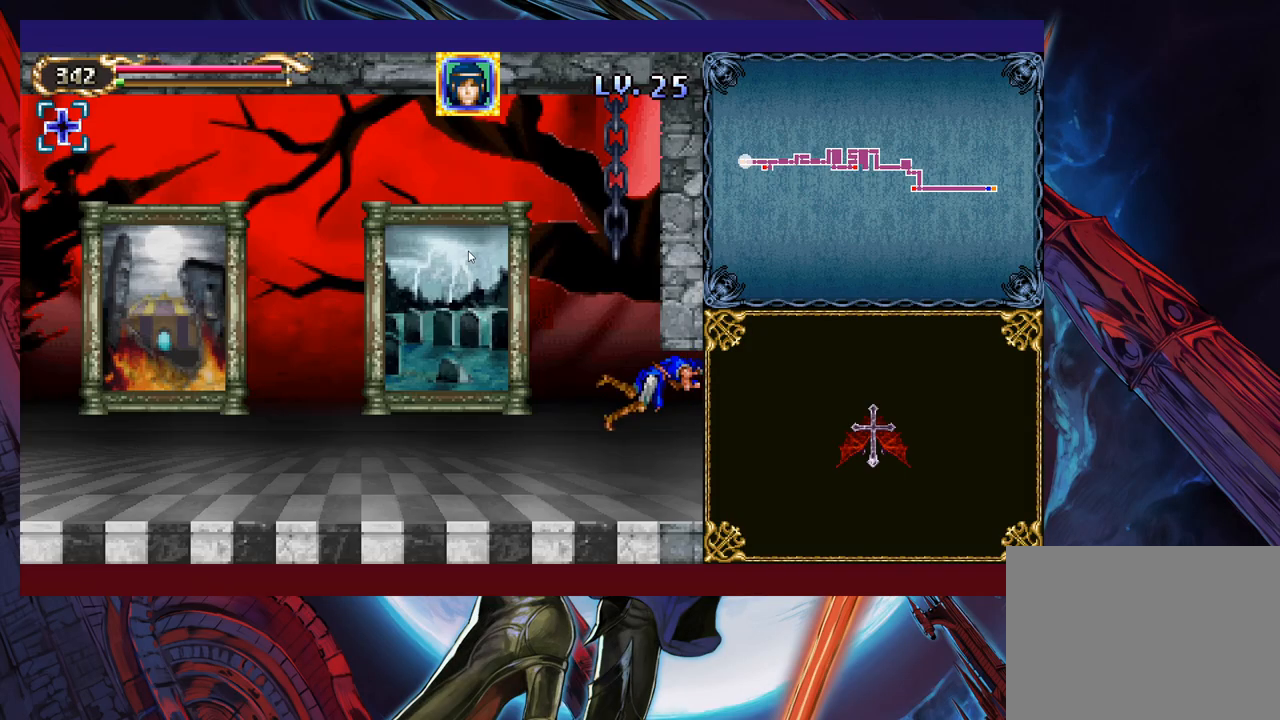
{"buttons": [], "left_stick": "left", "events": [[167, "left_stick", "left"]]}
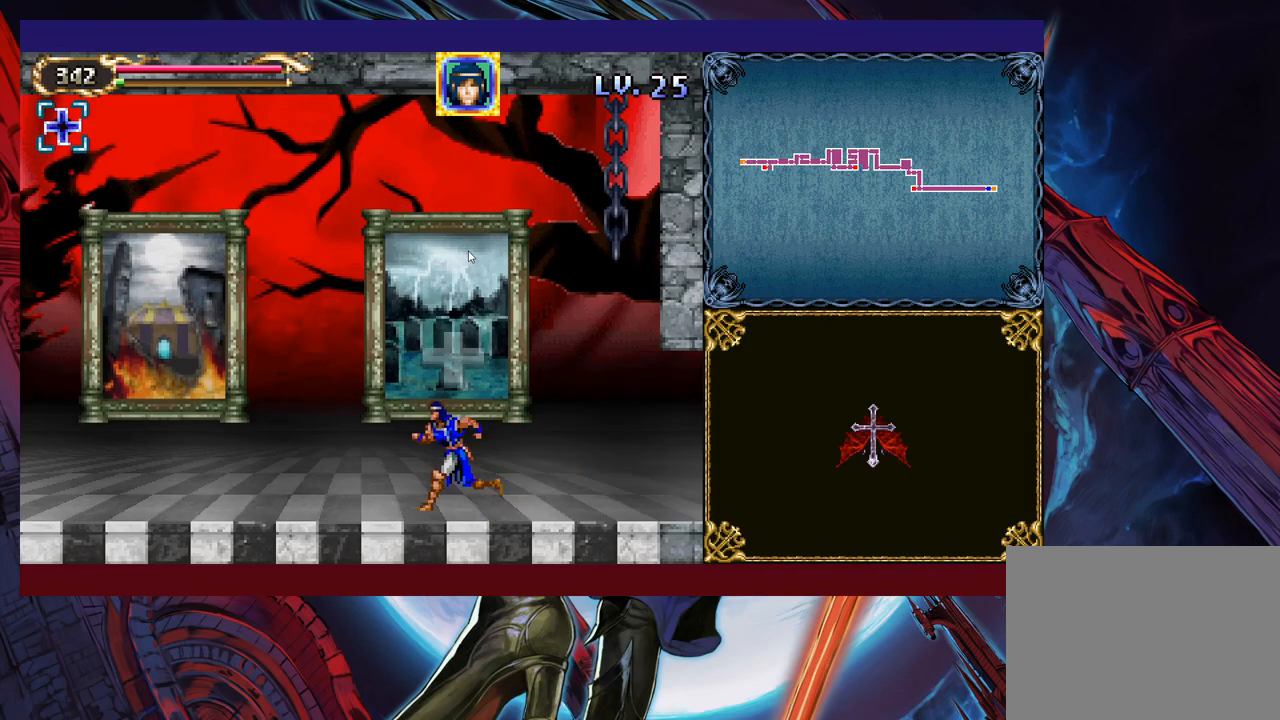
{"buttons": [], "left_stick": "left", "events": []}
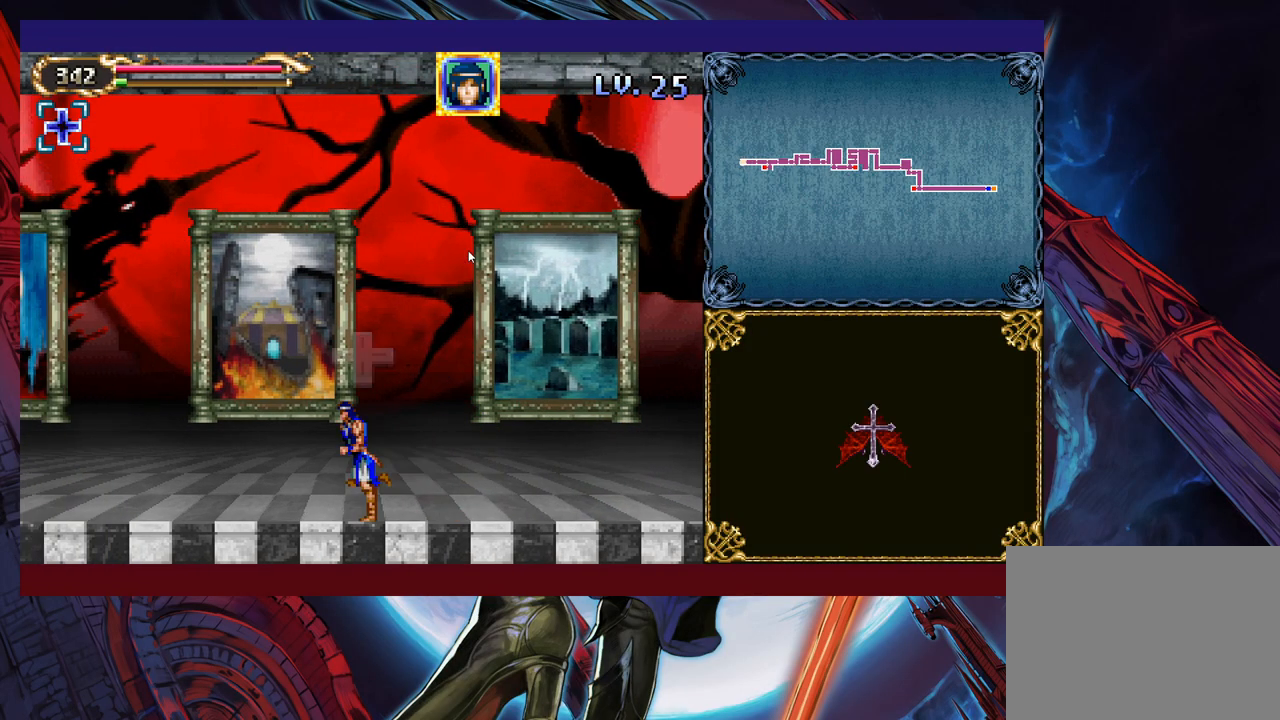
{"buttons": [], "left_stick": "center", "events": [[233, "left_stick", "center"]]}
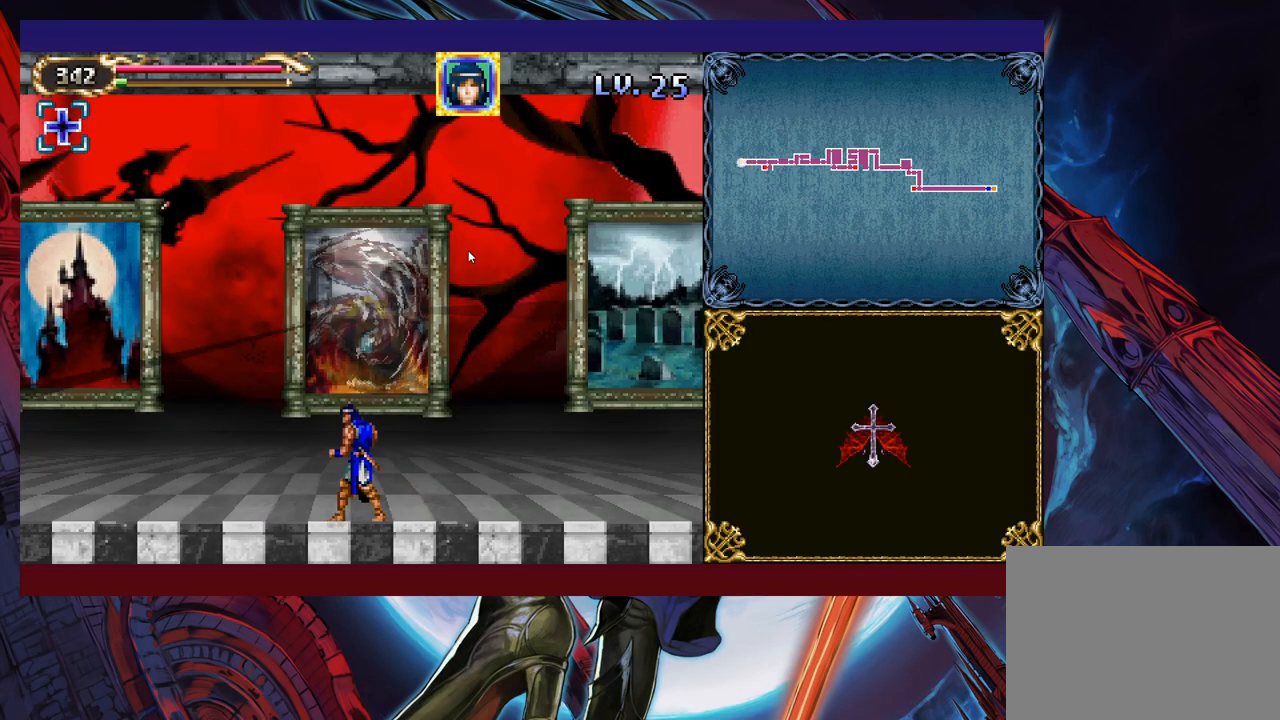
{"buttons": [], "left_stick": "center", "events": []}
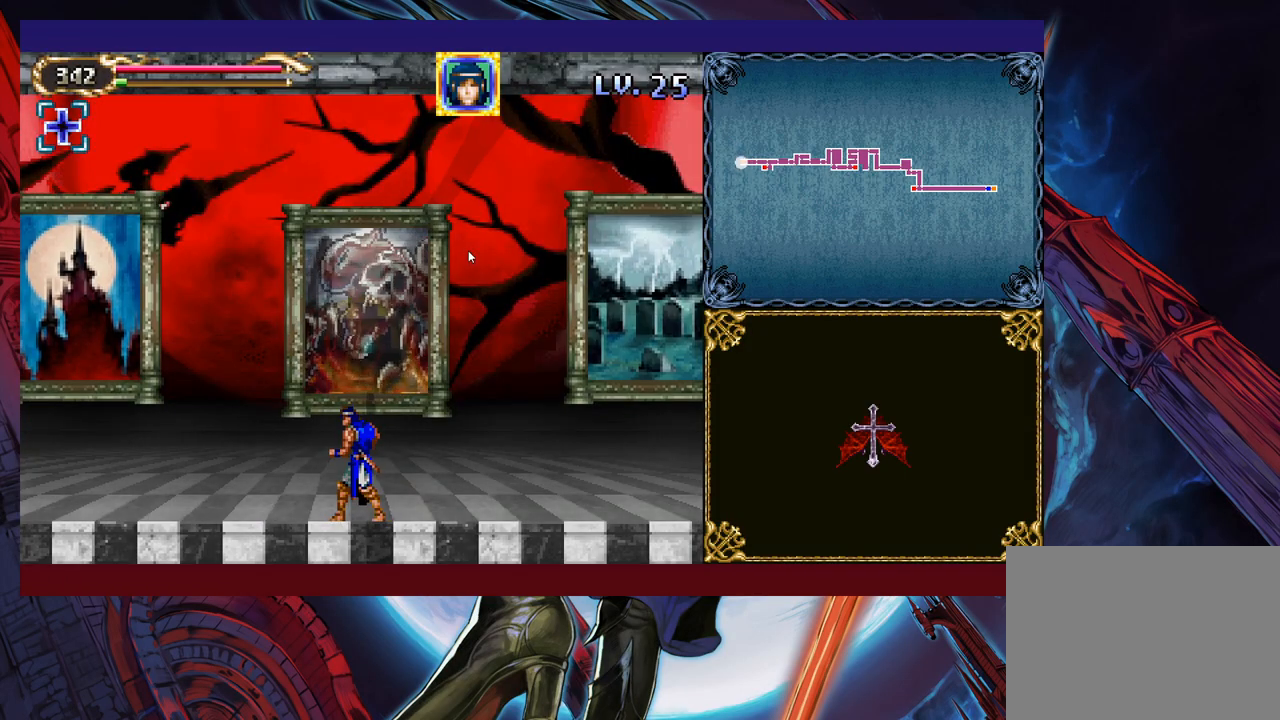
{"buttons": [], "left_stick": "center", "events": []}
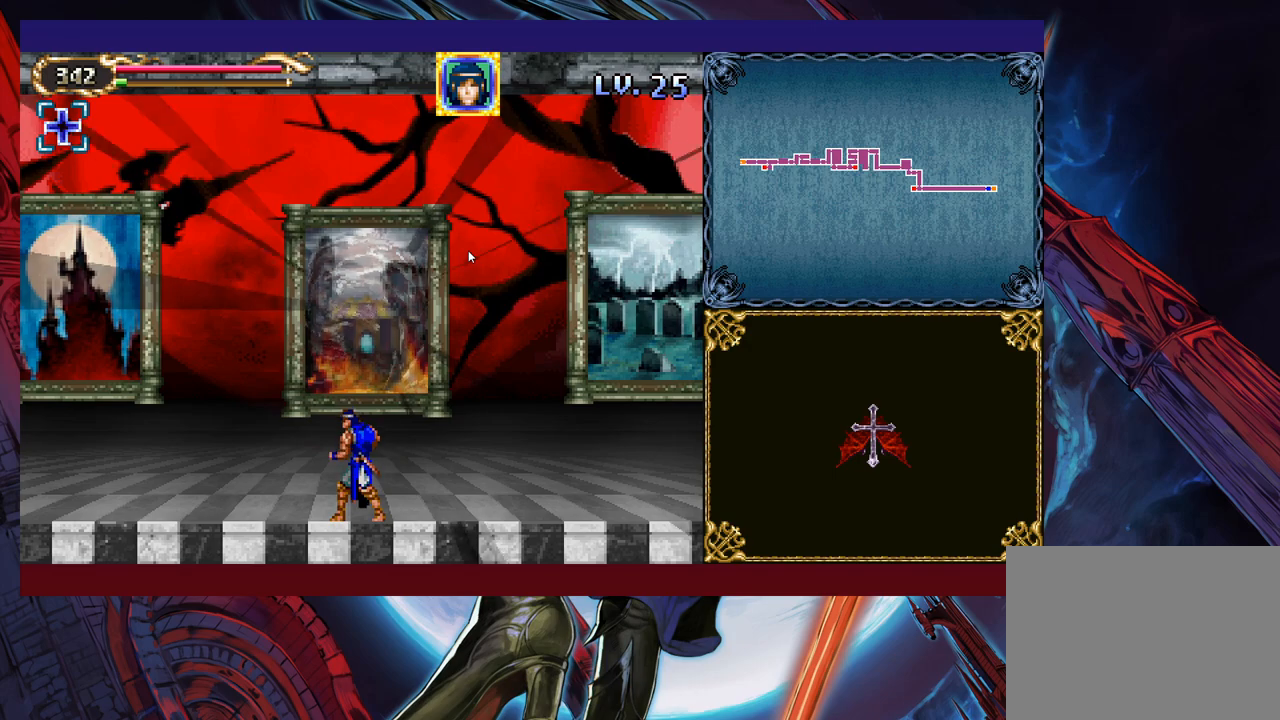
{"buttons": [], "left_stick": "center", "events": []}
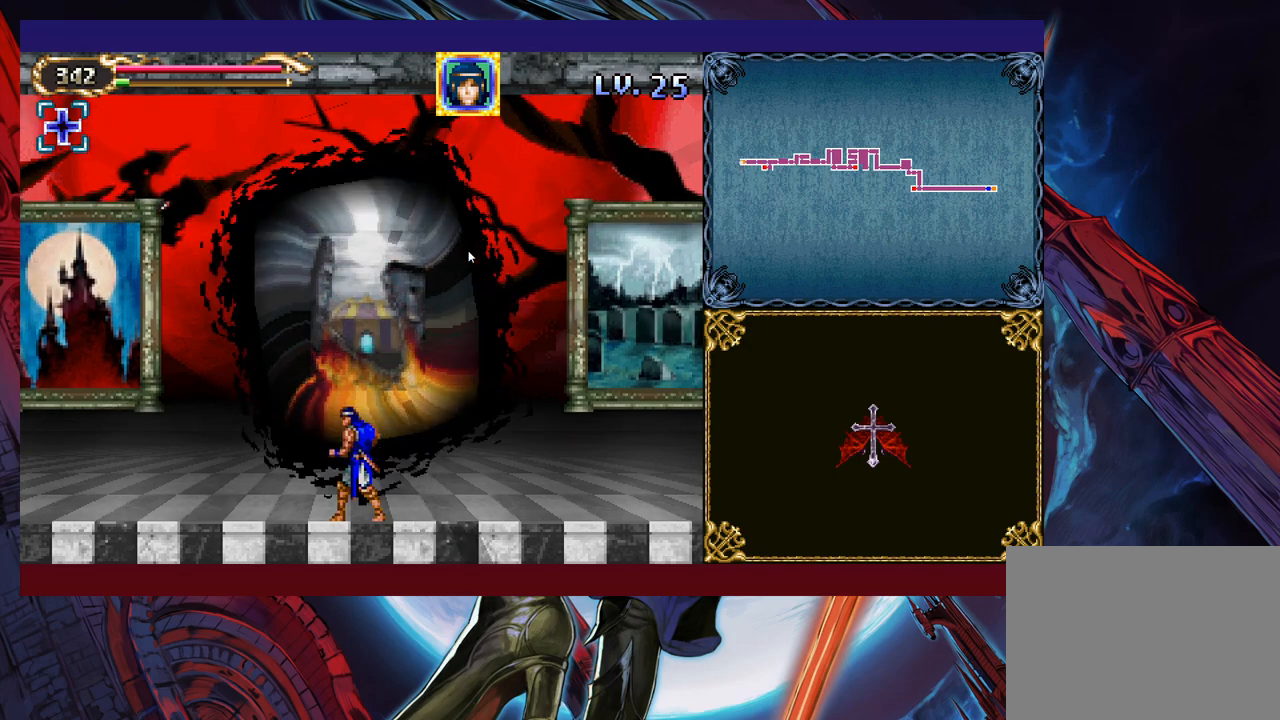
{"buttons": [], "left_stick": "center", "events": []}
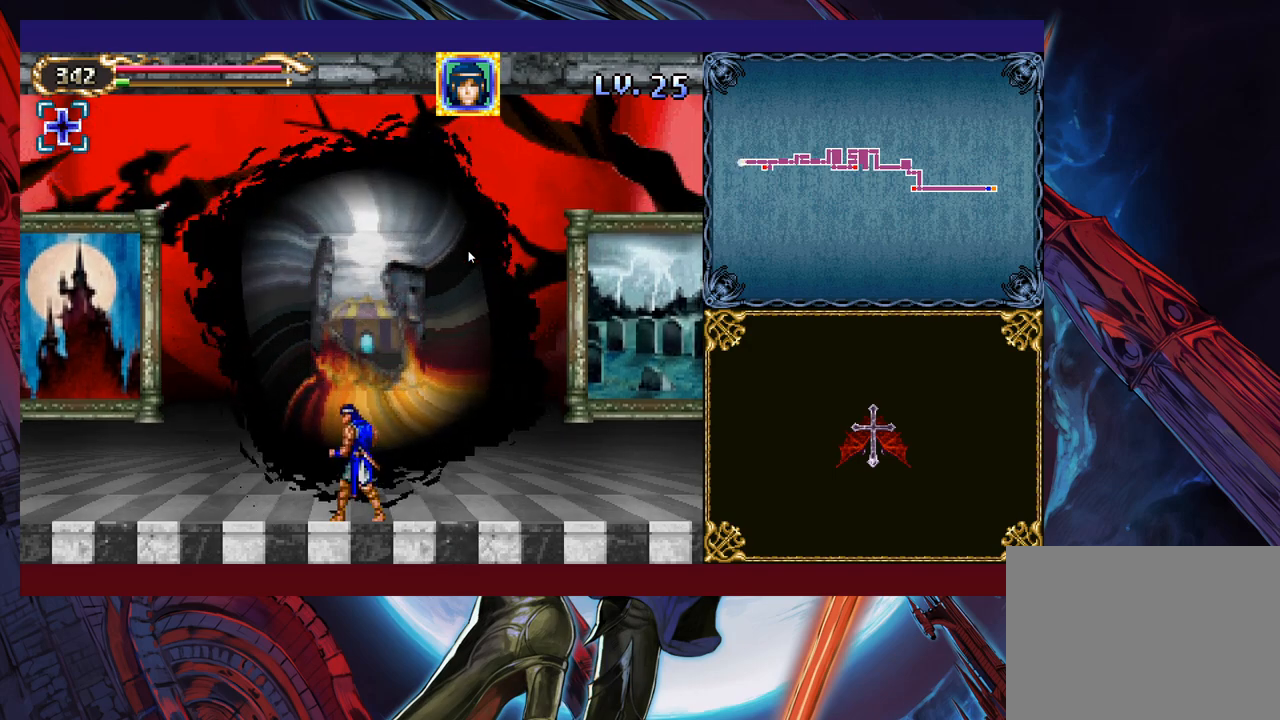
{"buttons": [], "left_stick": "center", "events": []}
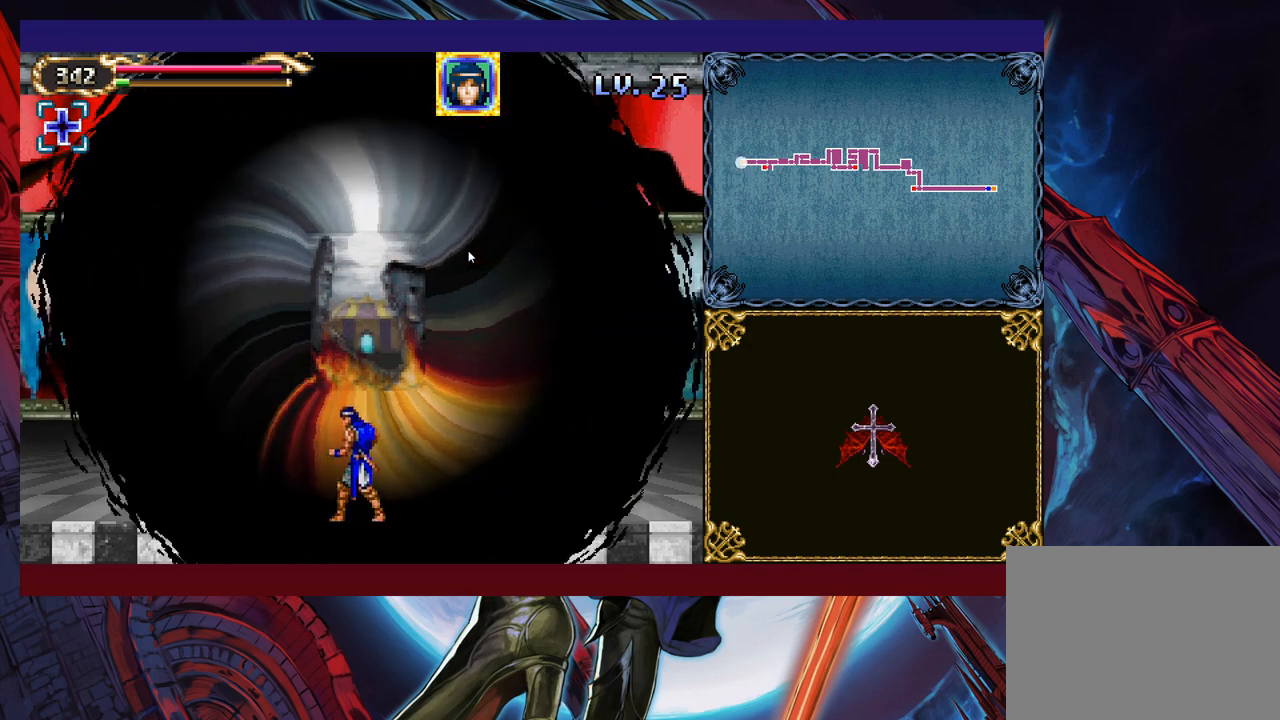
{"buttons": [], "left_stick": "center", "events": []}
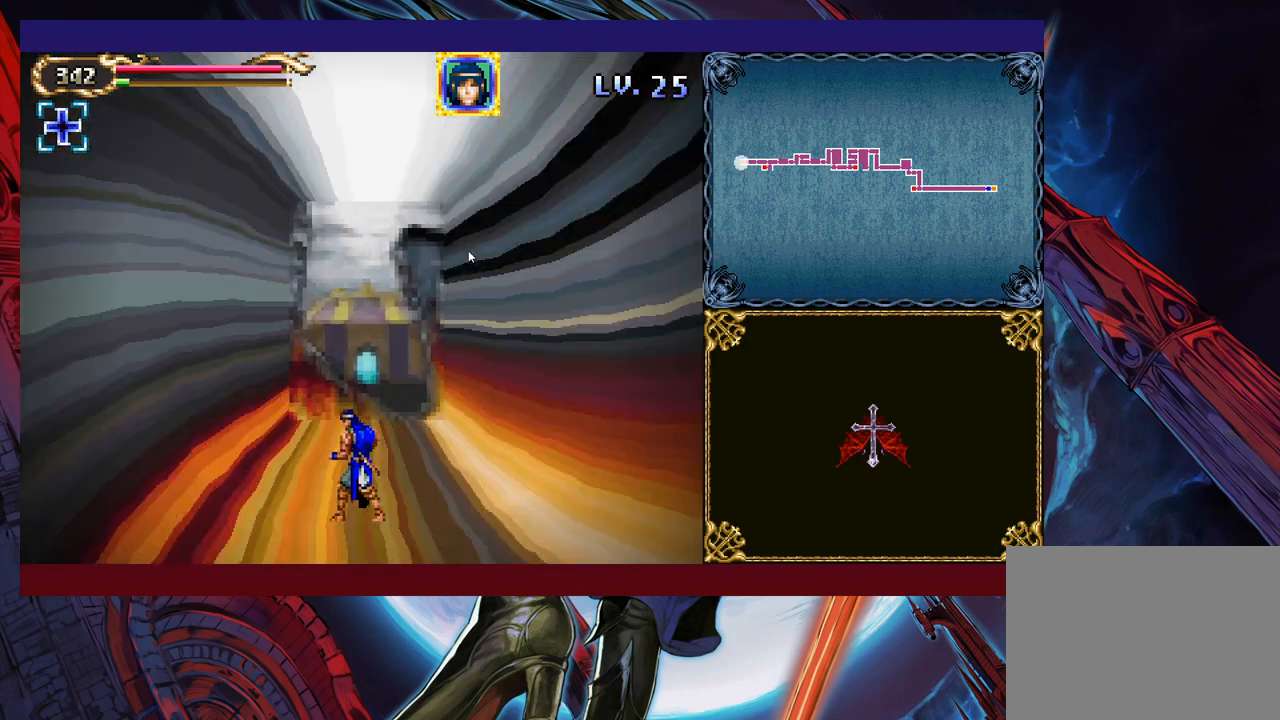
{"buttons": [], "left_stick": "center", "events": []}
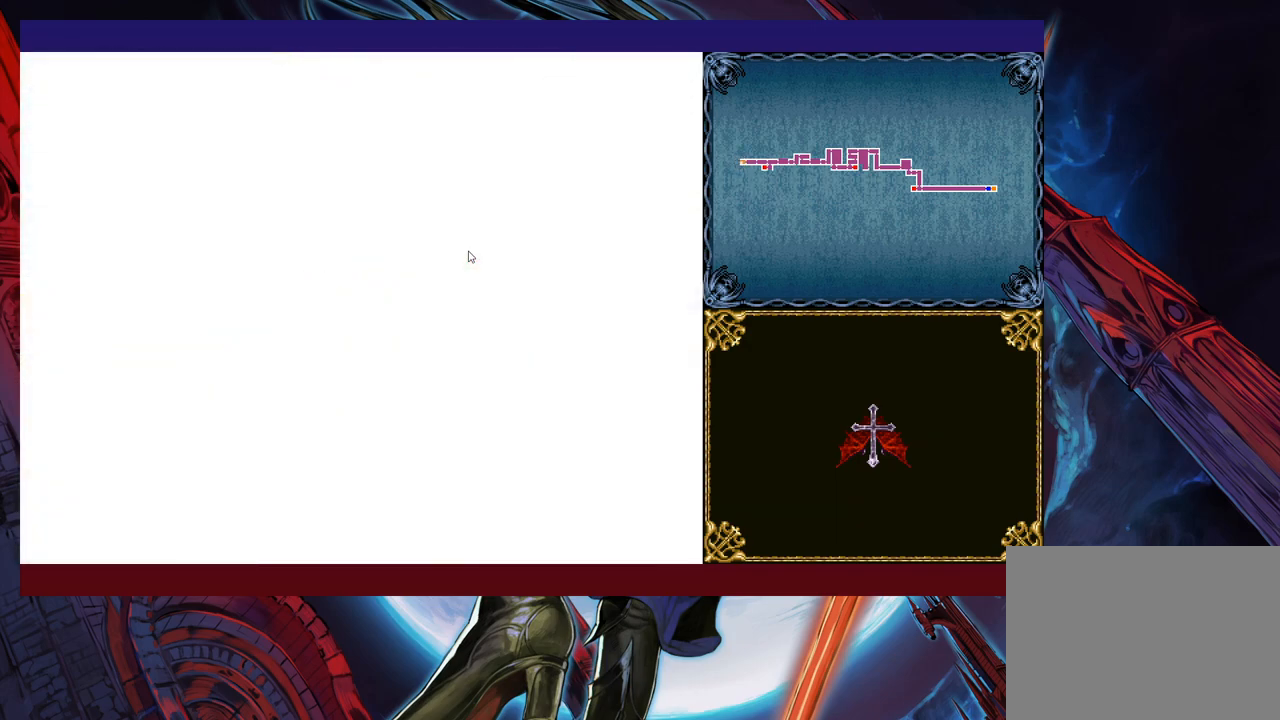
{"buttons": ["B"], "left_stick": "left", "events": [[267, "left_stick", "left"], [433, "B", "down"]]}
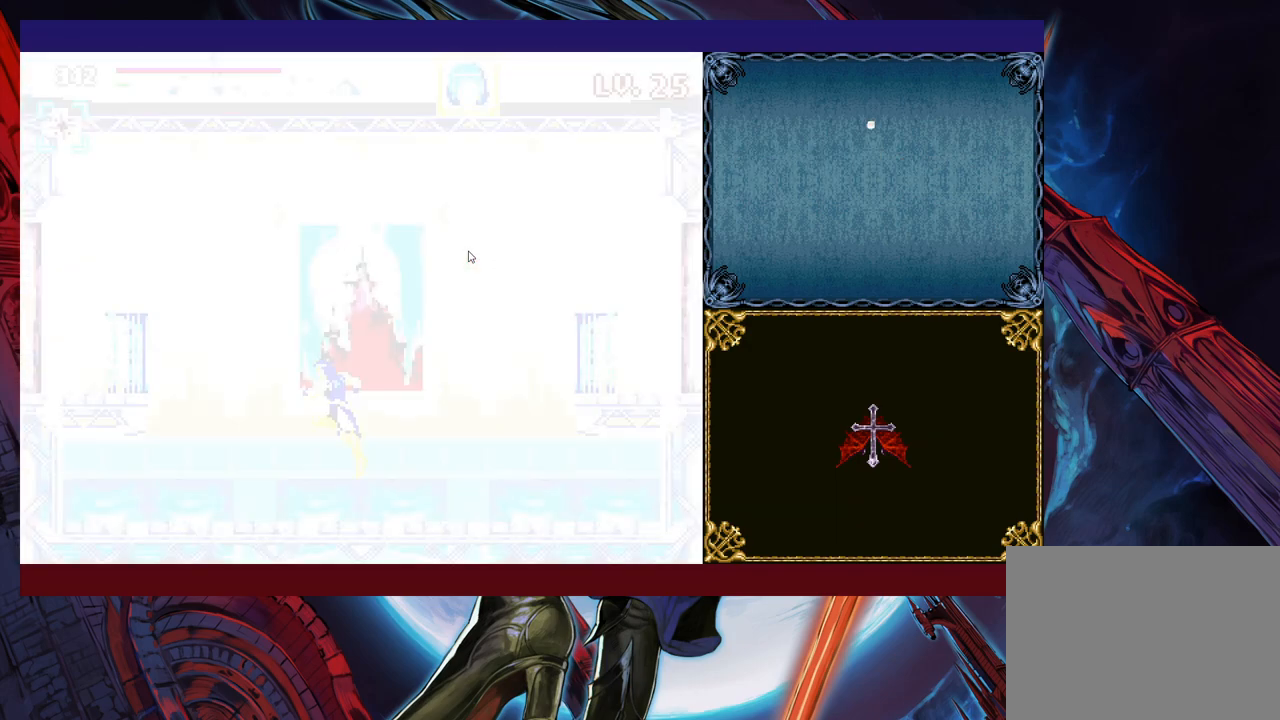
{"buttons": [], "left_stick": "left", "events": [[483, "B", "up"]]}
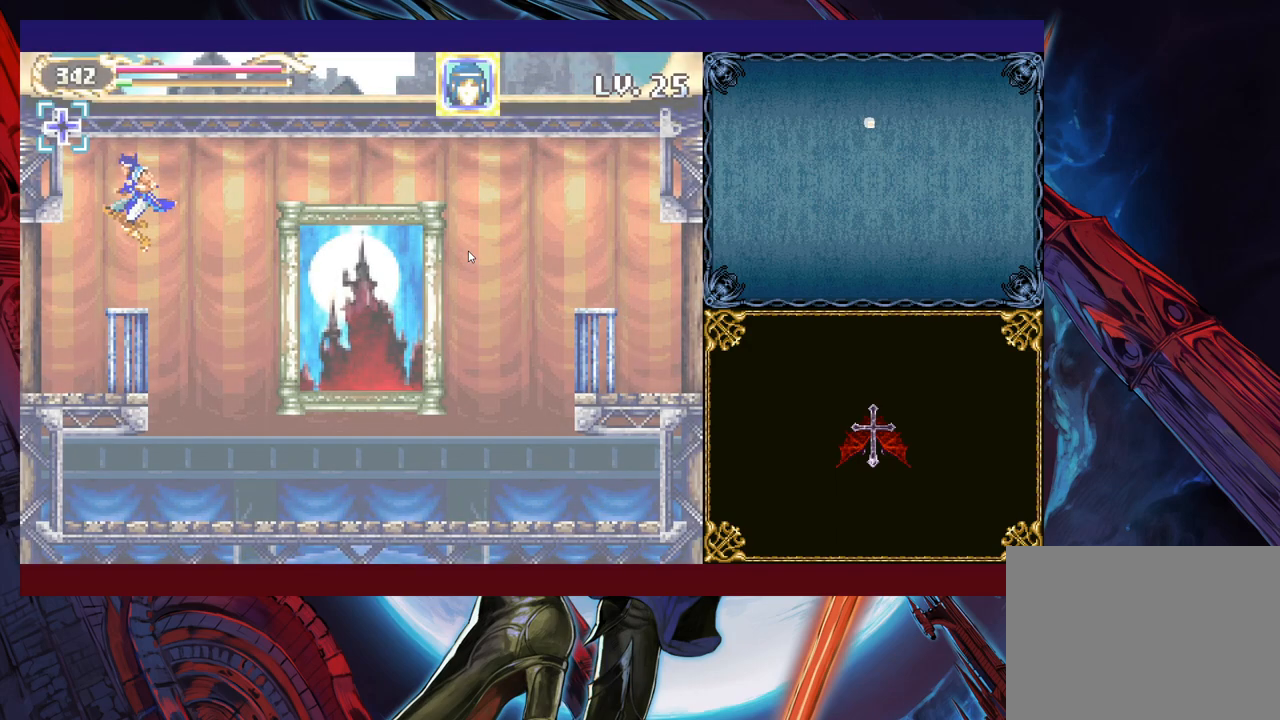
{"buttons": [], "left_stick": "left", "events": []}
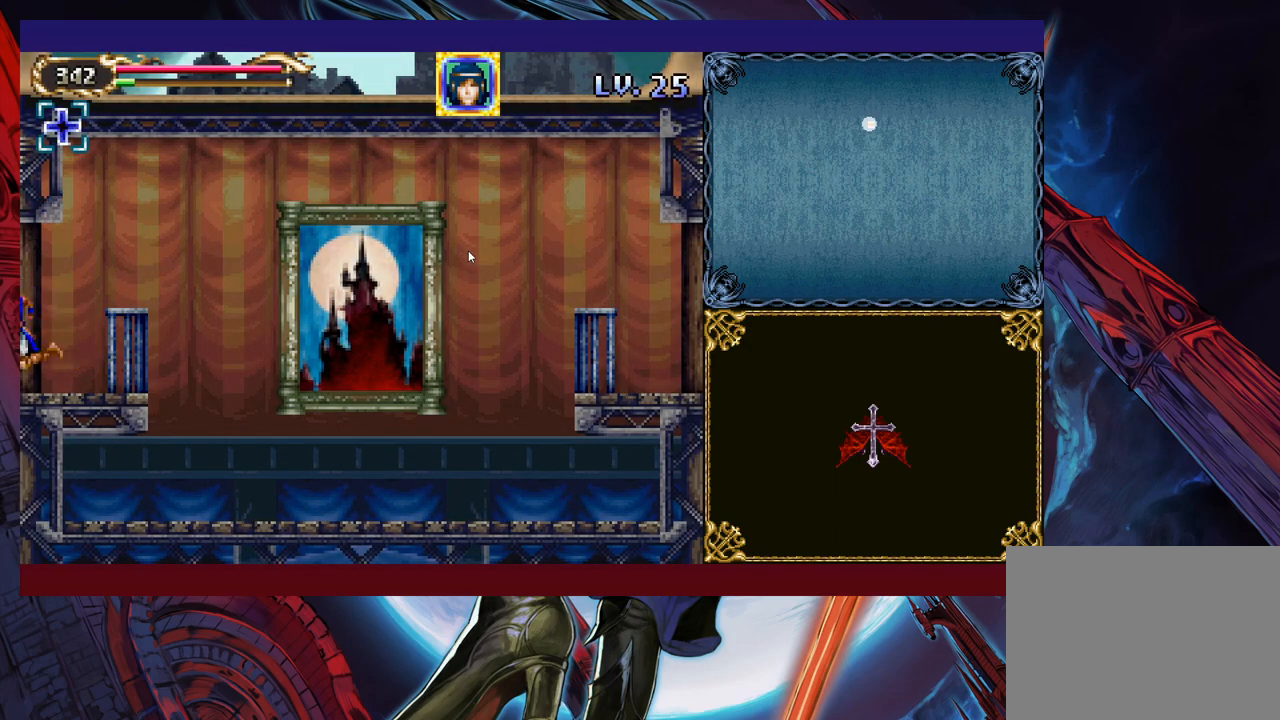
{"buttons": [], "left_stick": "right", "events": [[283, "left_stick", "right"]]}
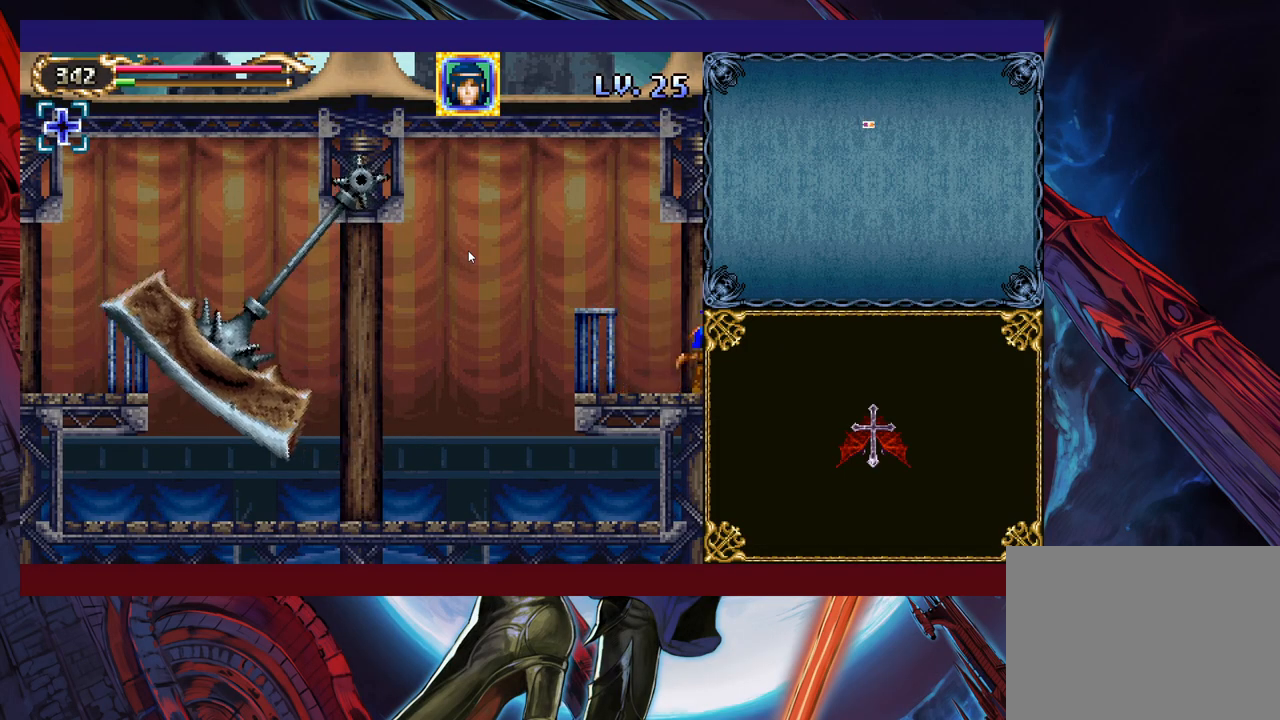
{"buttons": [], "left_stick": "right", "events": [[233, "B", "down"], [417, "B", "up"]]}
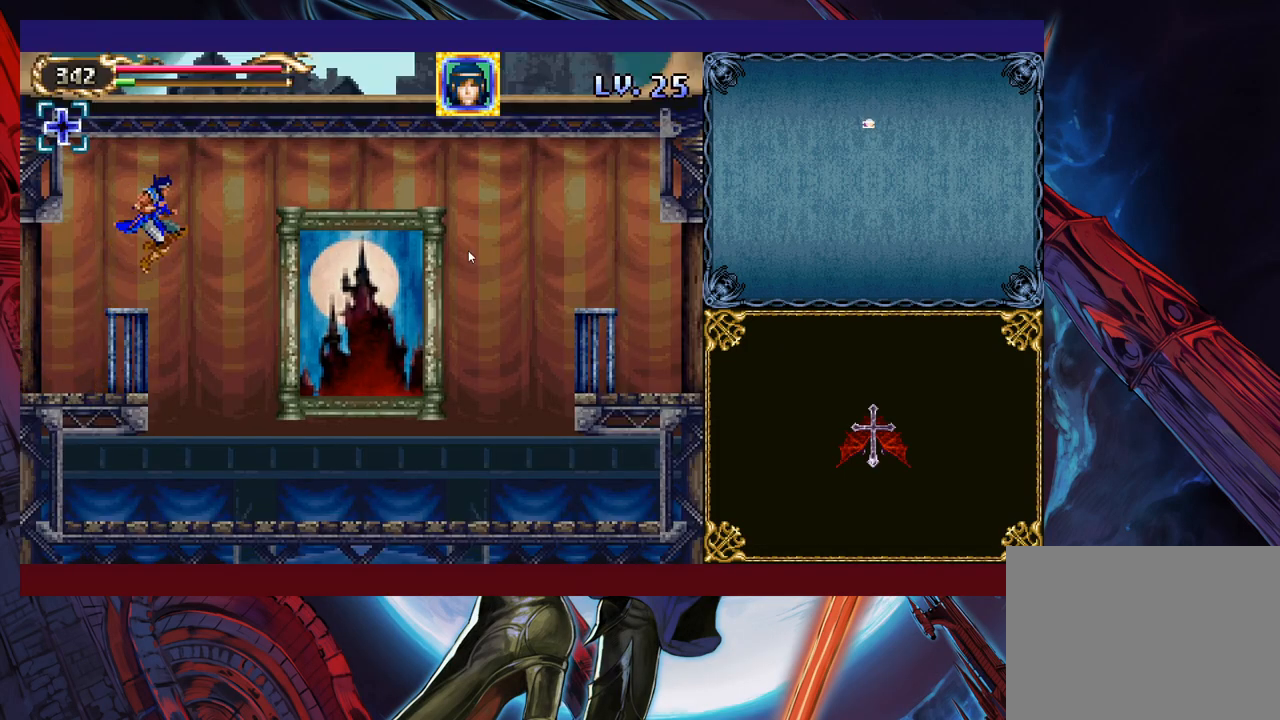
{"buttons": [], "left_stick": "right", "events": []}
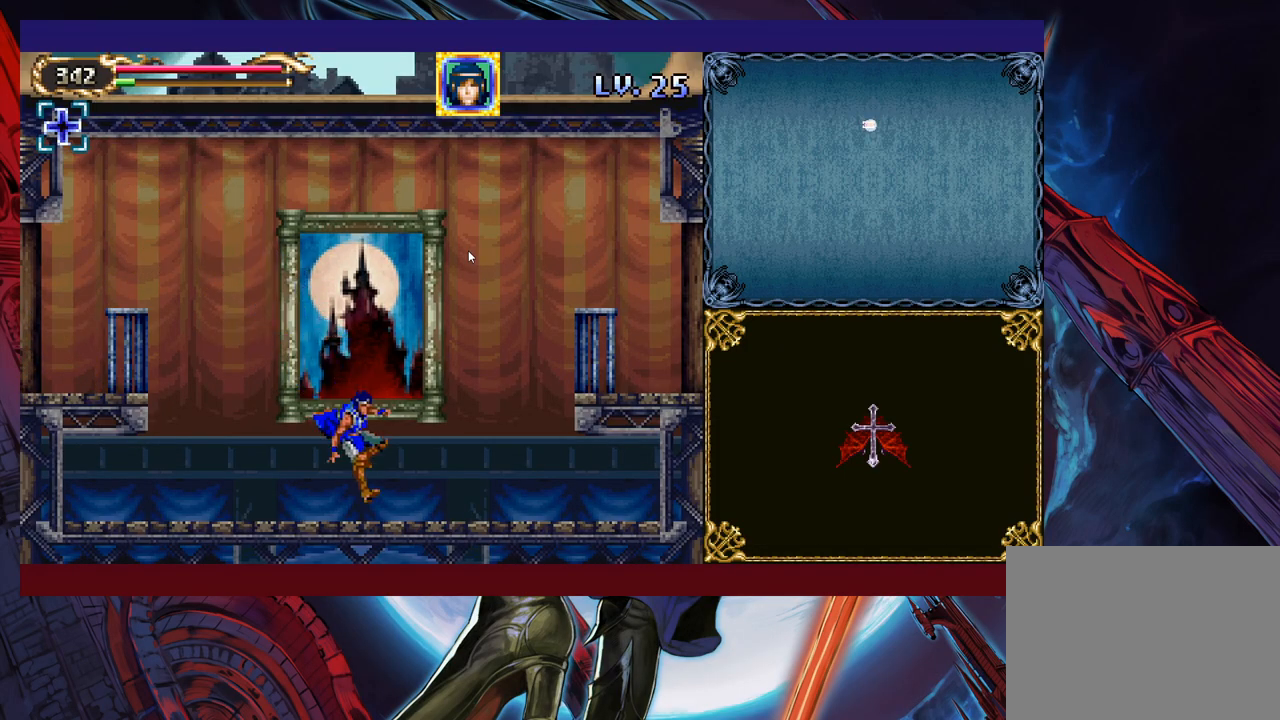
{"buttons": ["B"], "left_stick": "right", "events": [[33, "B", "down"], [283, "B", "up"], [333, "B", "down"]]}
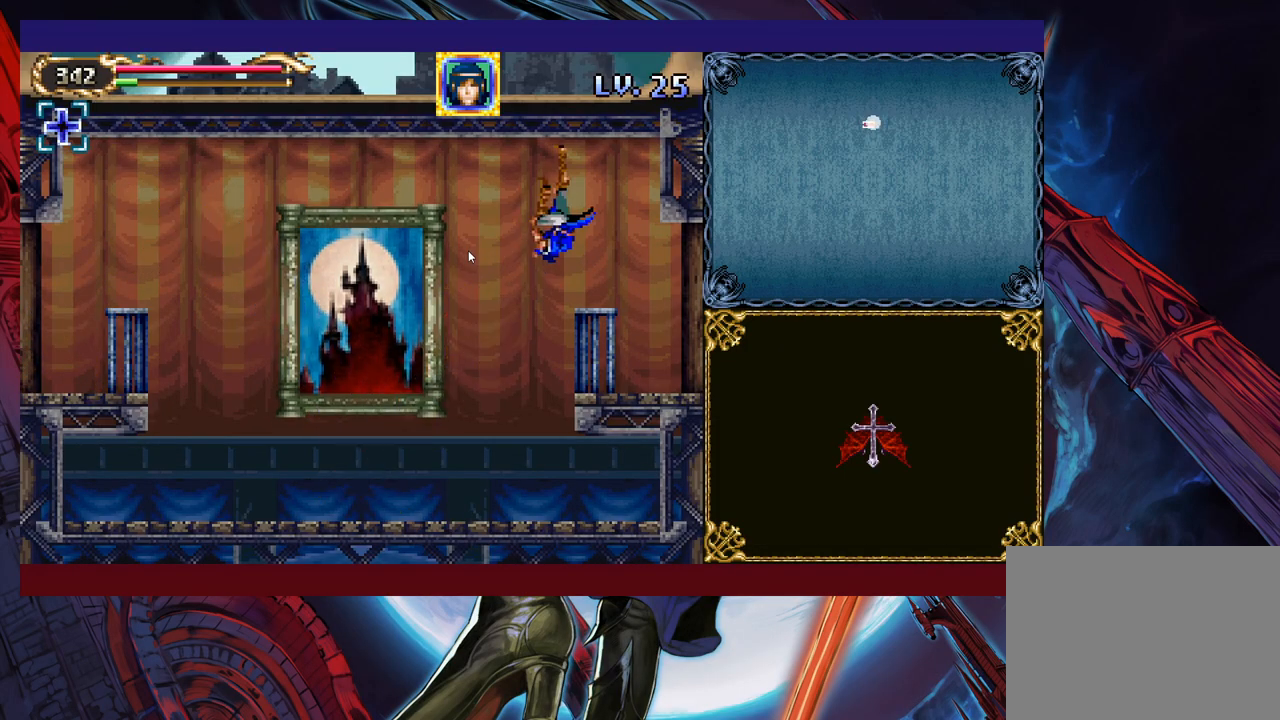
{"buttons": [], "left_stick": "right", "events": [[33, "B", "up"]]}
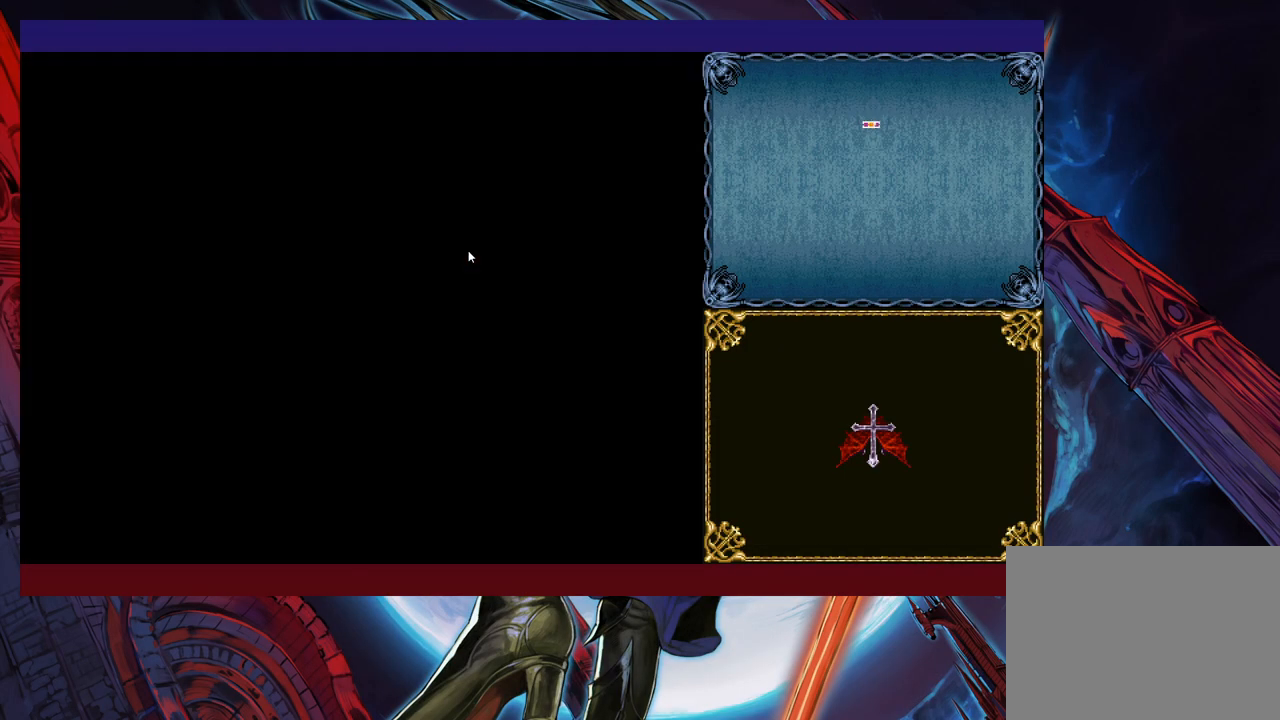
{"buttons": ["B"], "left_stick": "left", "events": [[333, "B", "down"], [483, "left_stick", "left"]]}